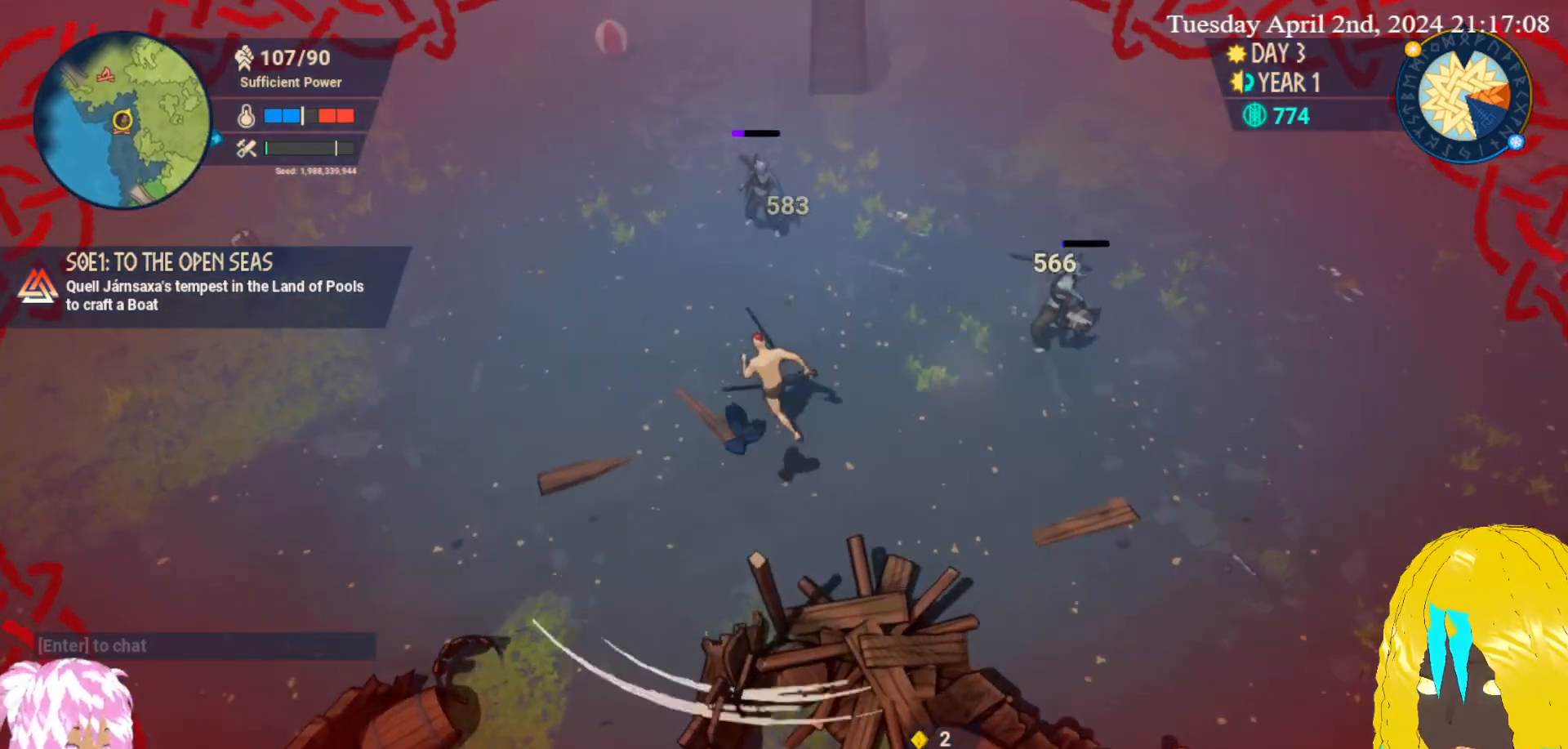
Gameplay with a controller (PlayStation layout); each line is a JSON object with the inputs held at the frame after it. "events" lists button and stick changes between this image and that frame as [ms after this image, input, new state], when the widget could be followed in between.
{"buttons": [], "left_stick": "down-left", "right_stick": "center", "events": [[83, "left_stick", "down-left"]]}
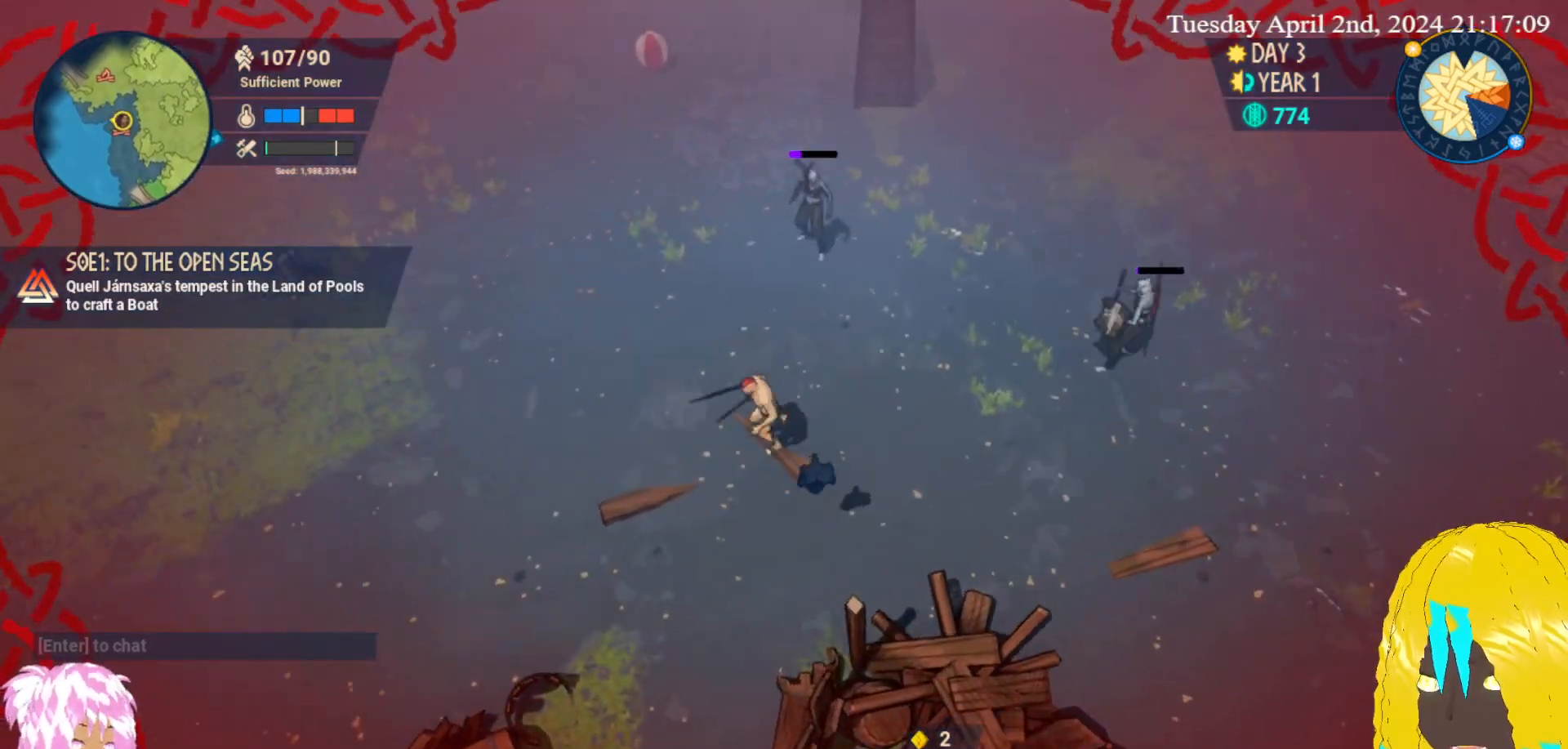
{"buttons": [], "left_stick": "down-left", "right_stick": "center", "events": []}
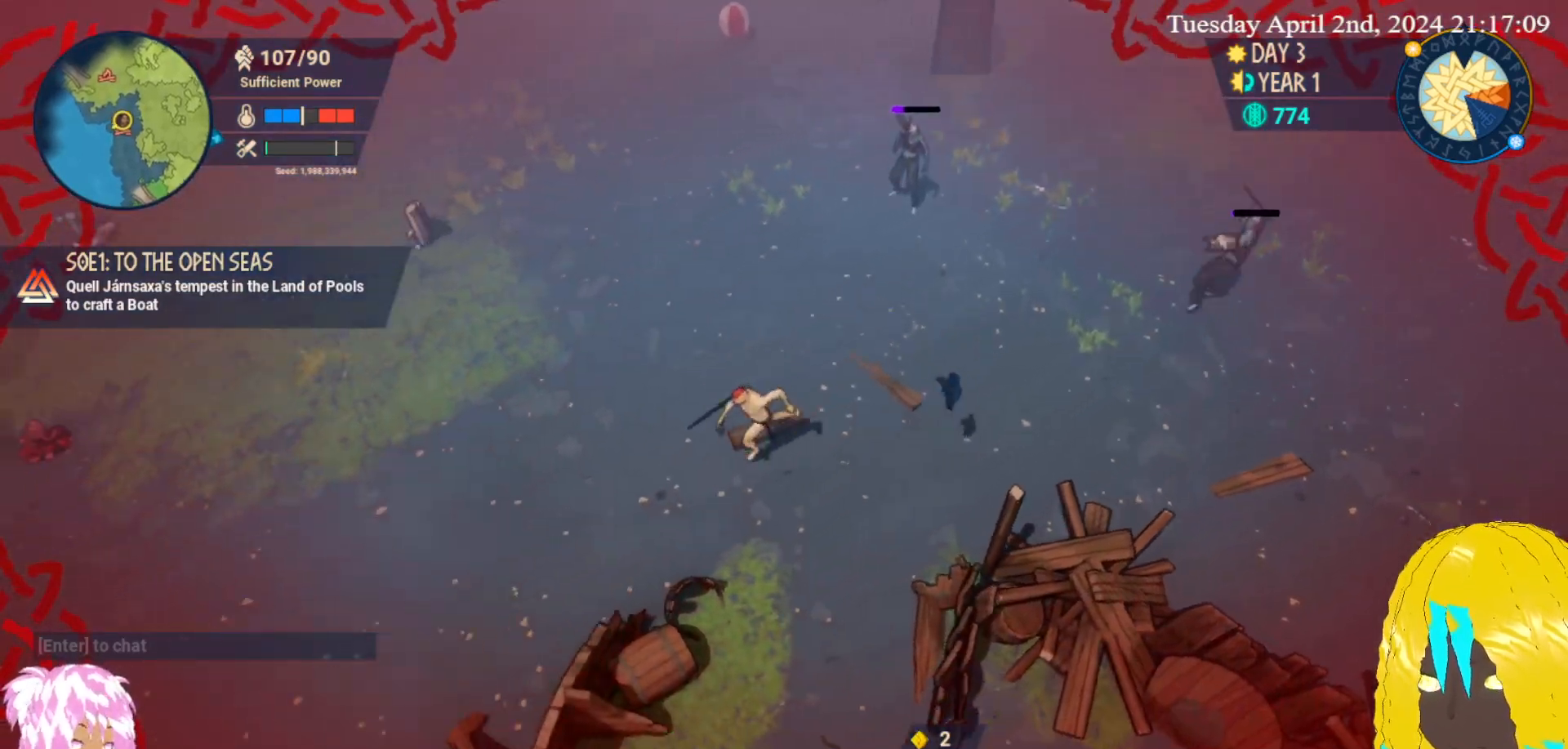
{"buttons": [], "left_stick": "down-left", "right_stick": "center", "events": []}
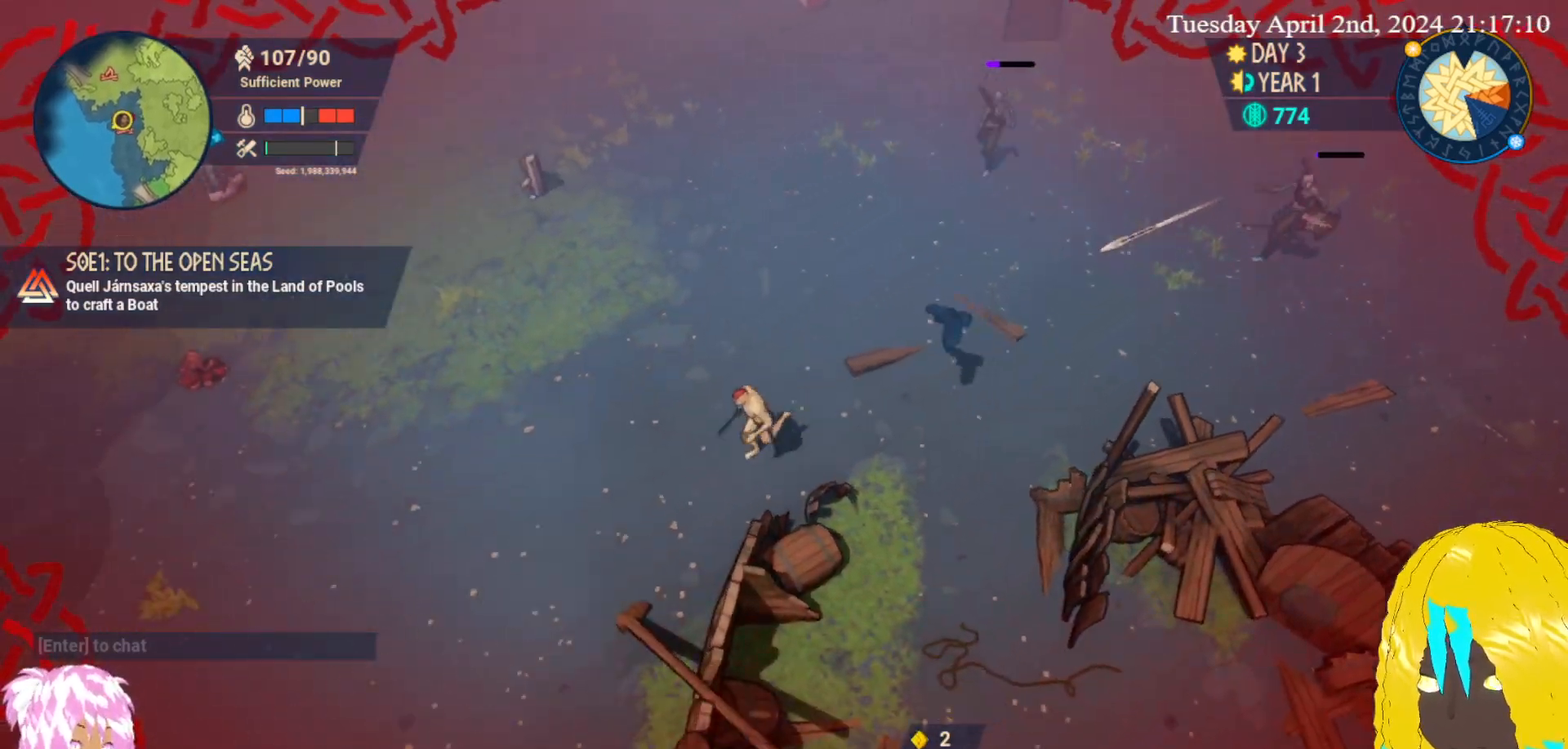
{"buttons": [], "left_stick": "up-left", "right_stick": "center", "events": [[33, "left_stick", "up-left"]]}
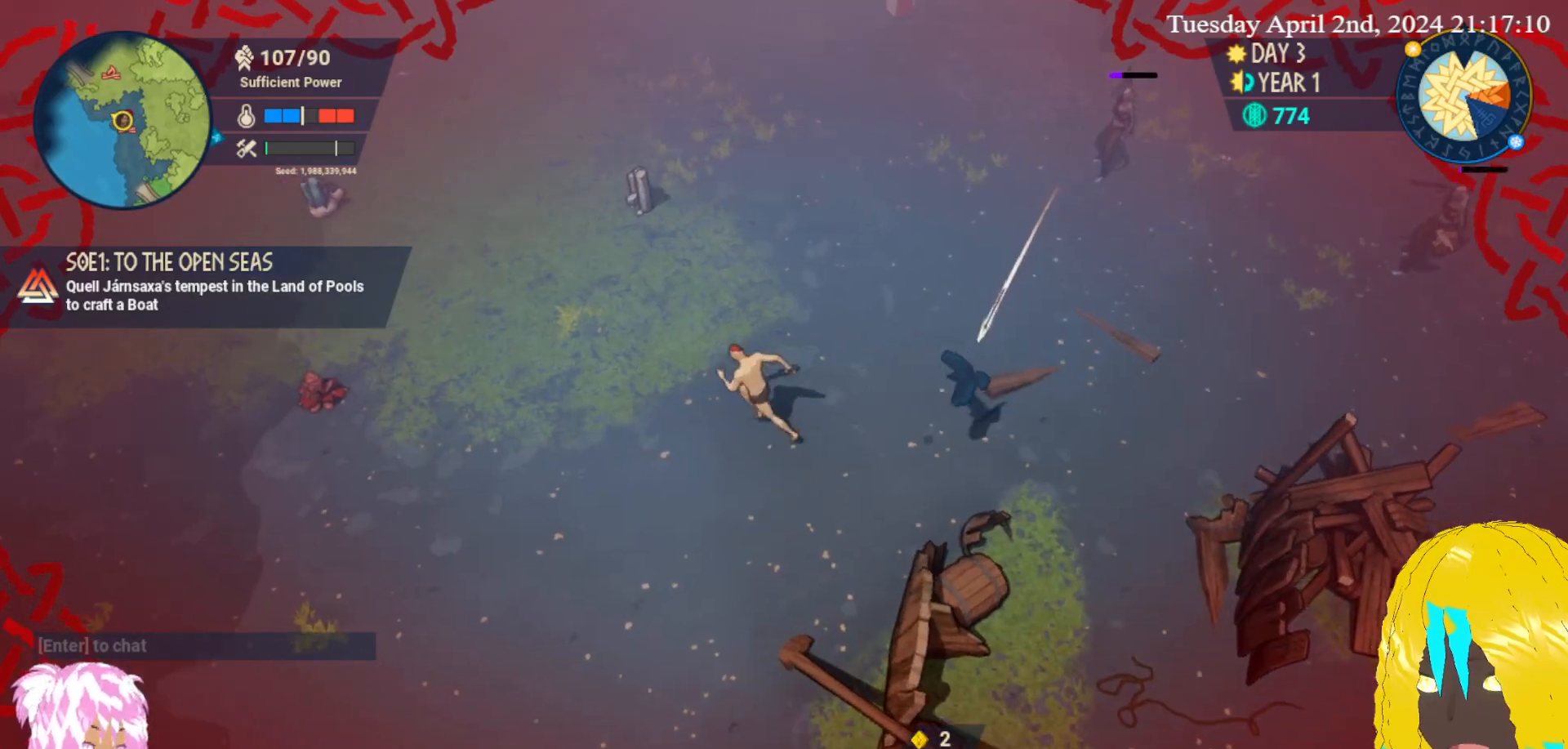
{"buttons": [], "left_stick": "down-left", "right_stick": "center", "events": [[250, "left_stick", "down-left"]]}
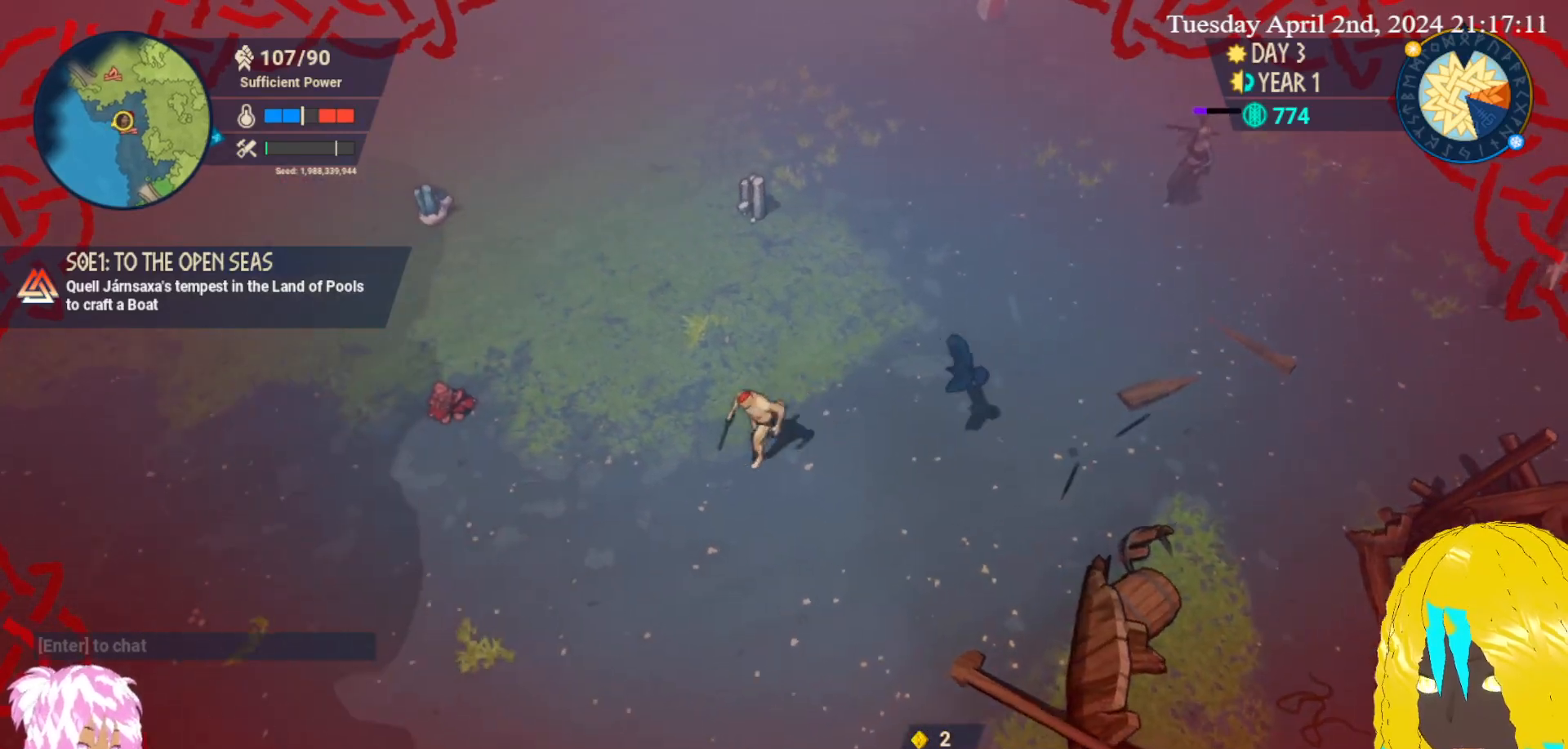
{"buttons": [], "left_stick": "down-left", "right_stick": "center", "events": []}
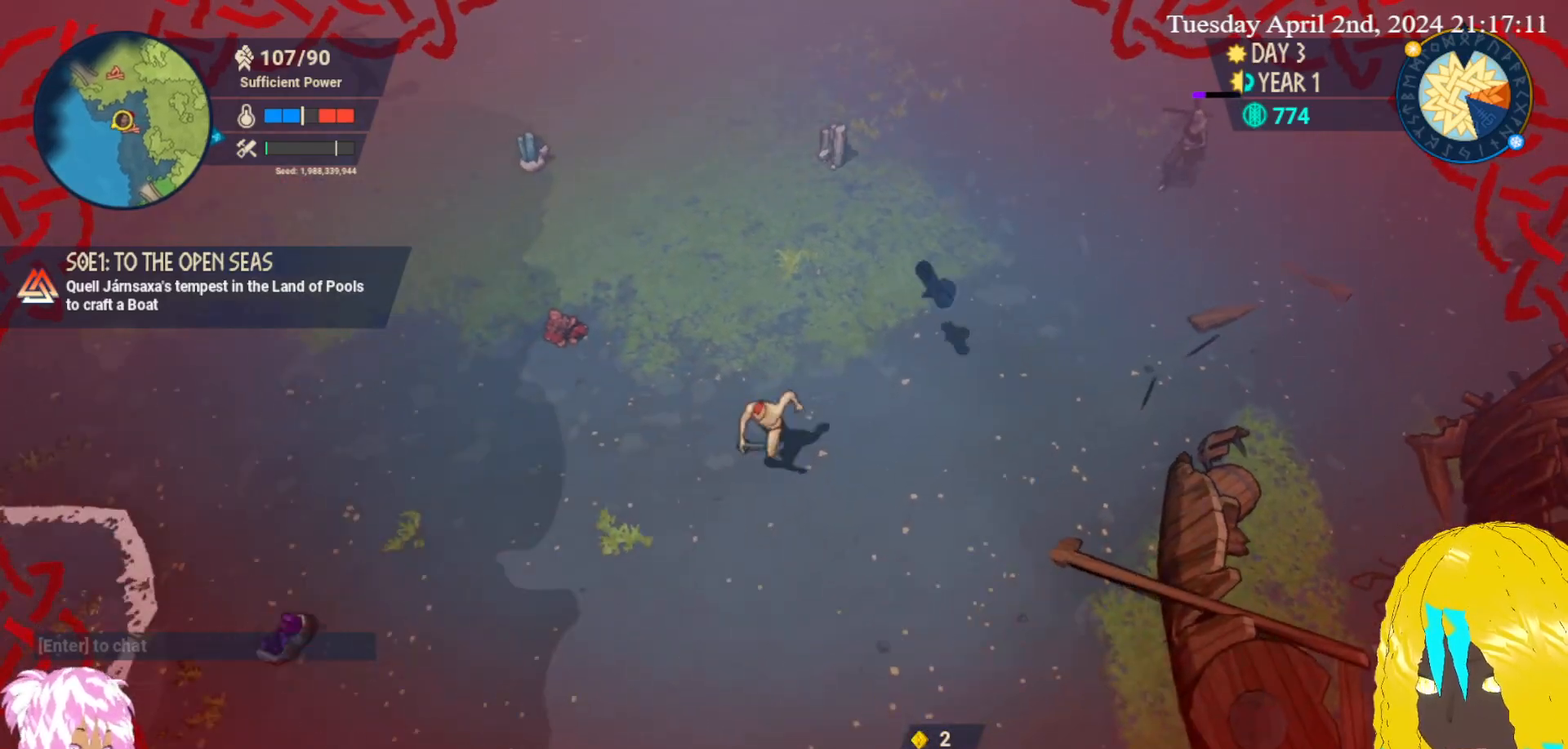
{"buttons": [], "left_stick": "down", "right_stick": "center", "events": [[117, "left_stick", "down"]]}
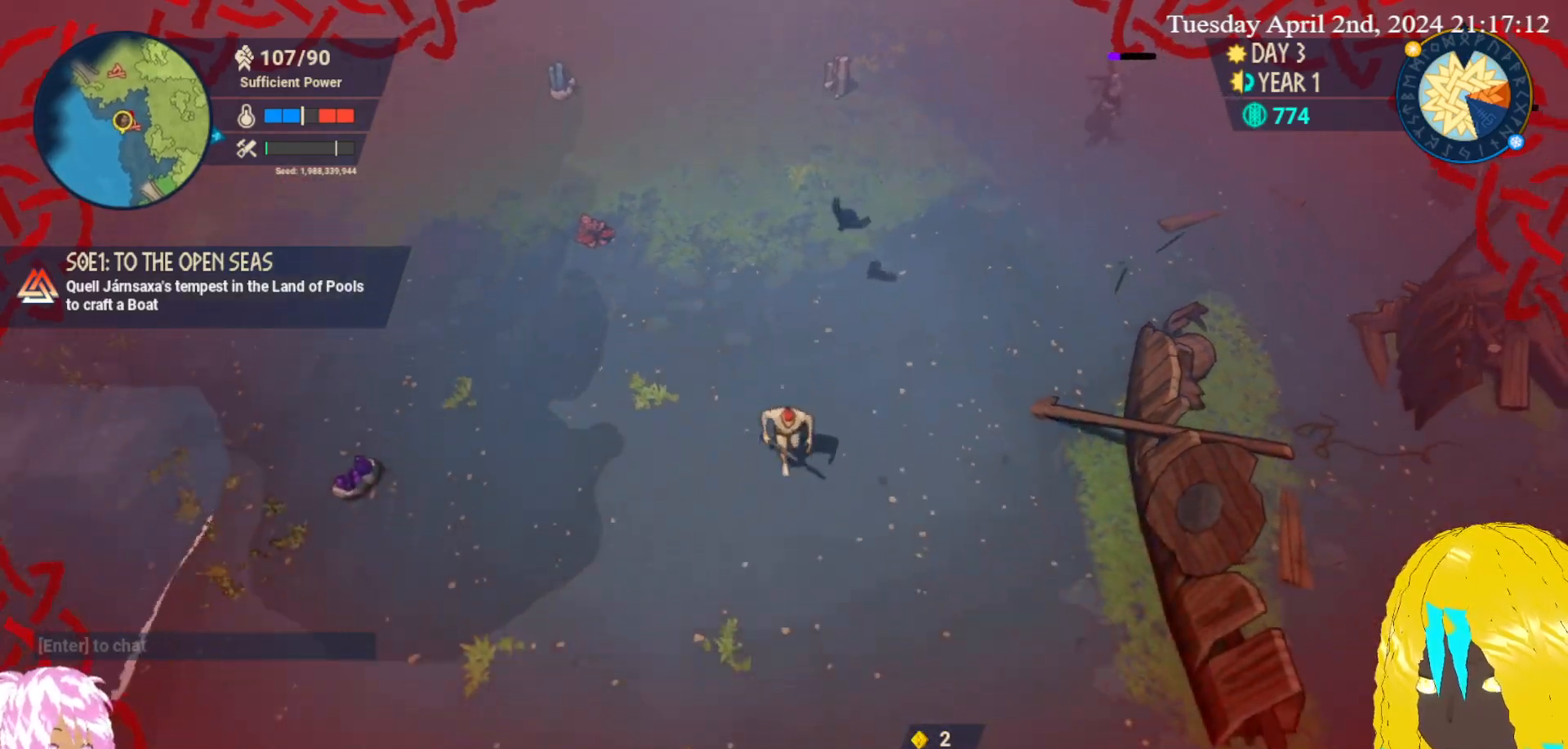
{"buttons": [], "left_stick": "down-right", "right_stick": "center", "events": [[383, "left_stick", "down-right"]]}
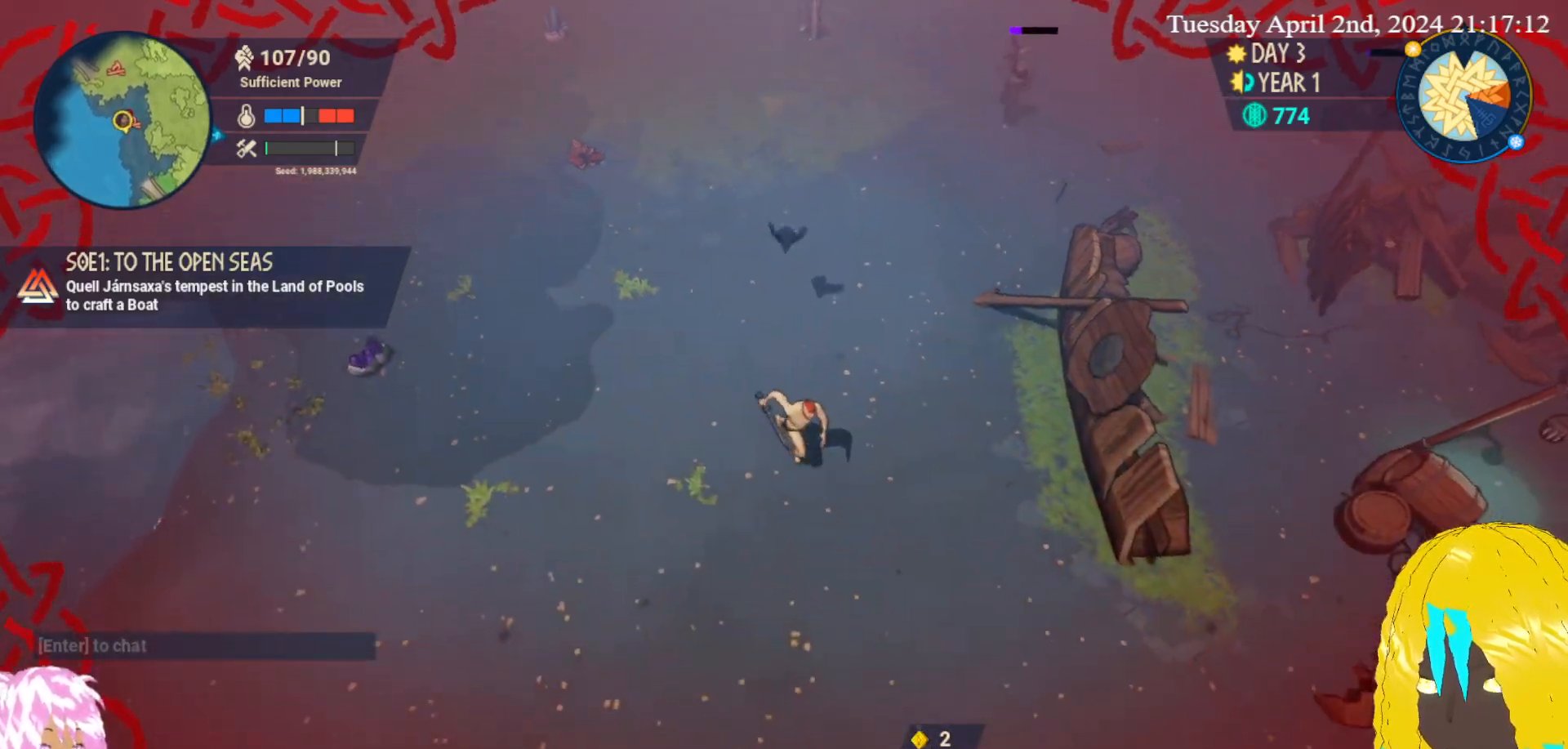
{"buttons": [], "left_stick": "down-right", "right_stick": "center", "events": []}
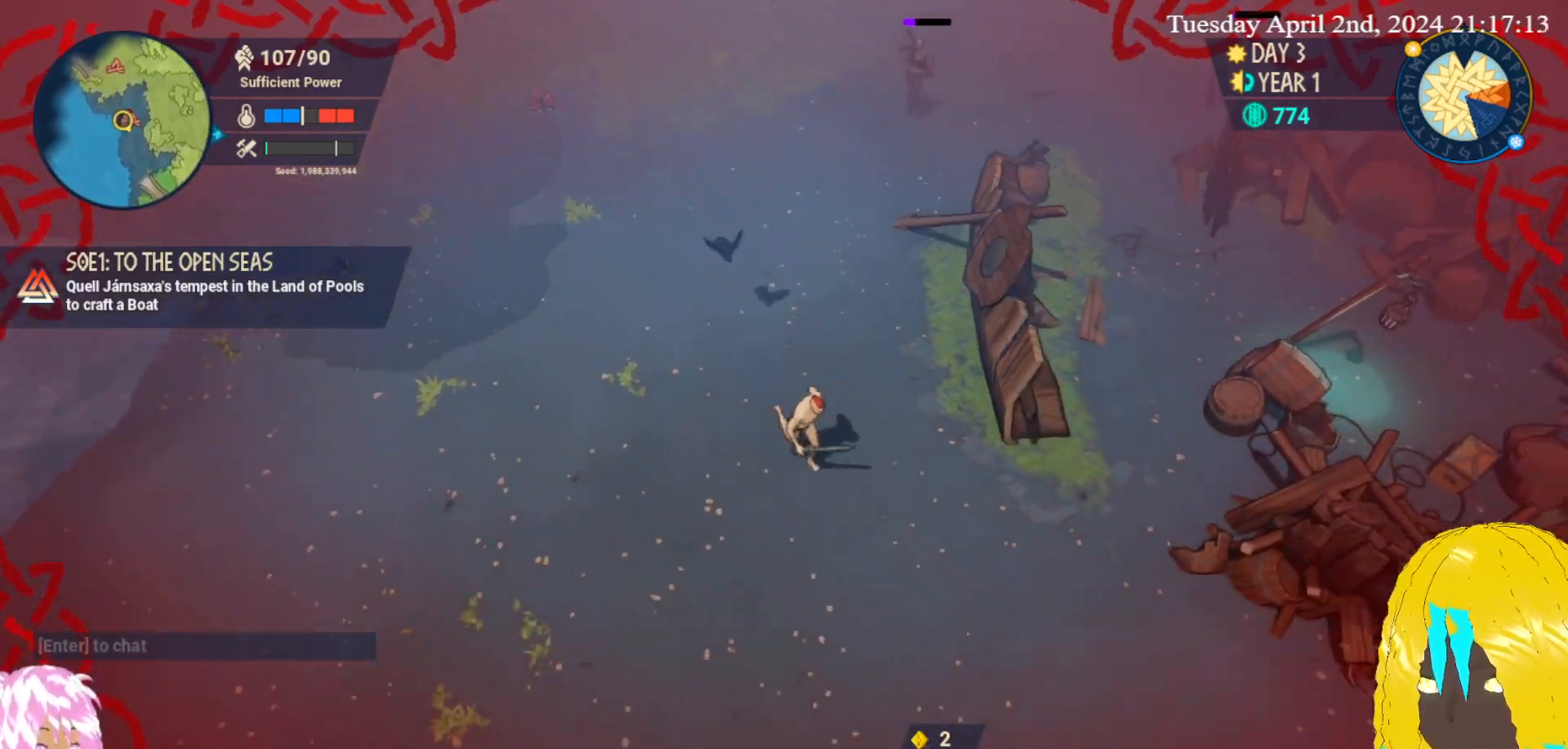
{"buttons": [], "left_stick": "down-right", "right_stick": "center", "events": []}
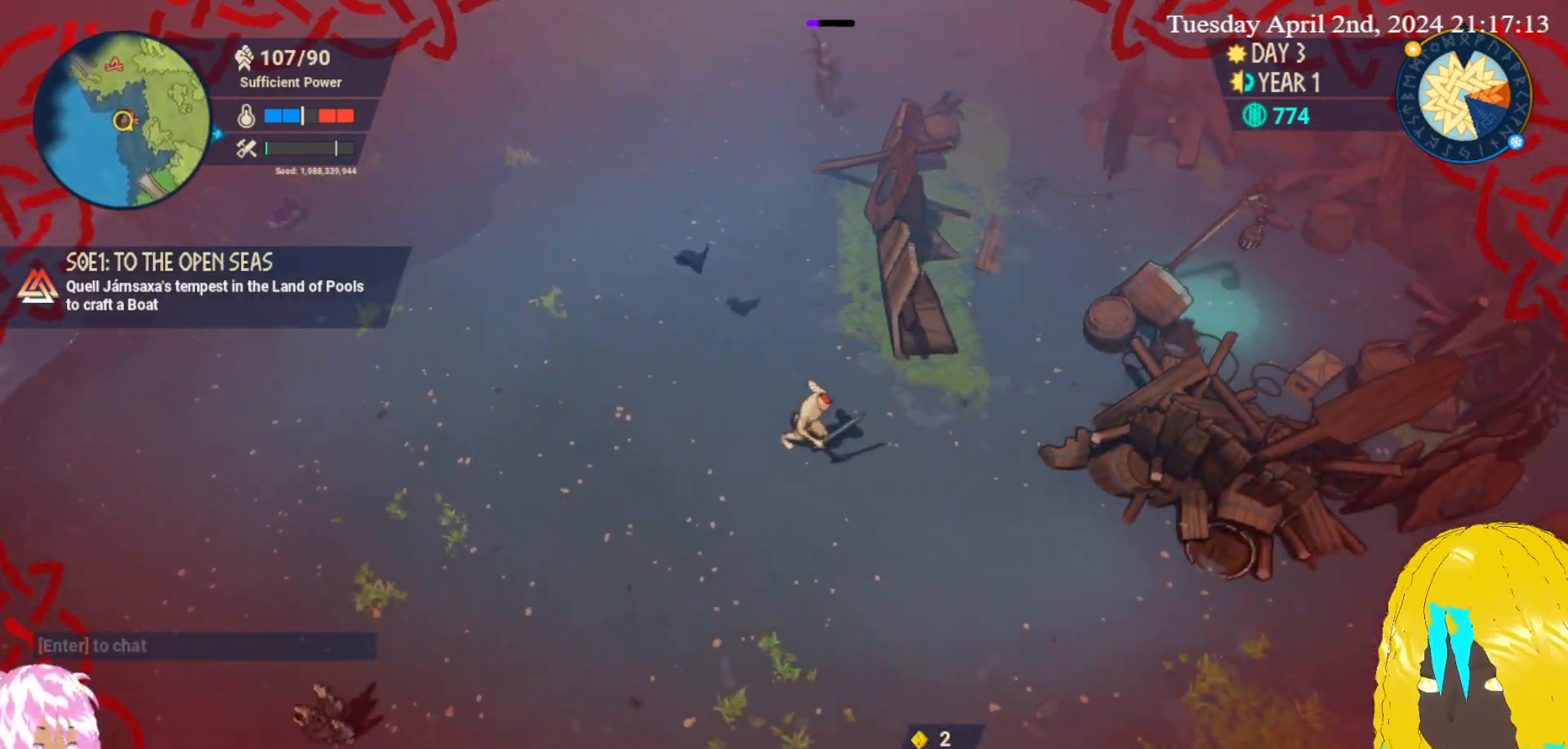
{"buttons": [], "left_stick": "down-right", "right_stick": "center", "events": []}
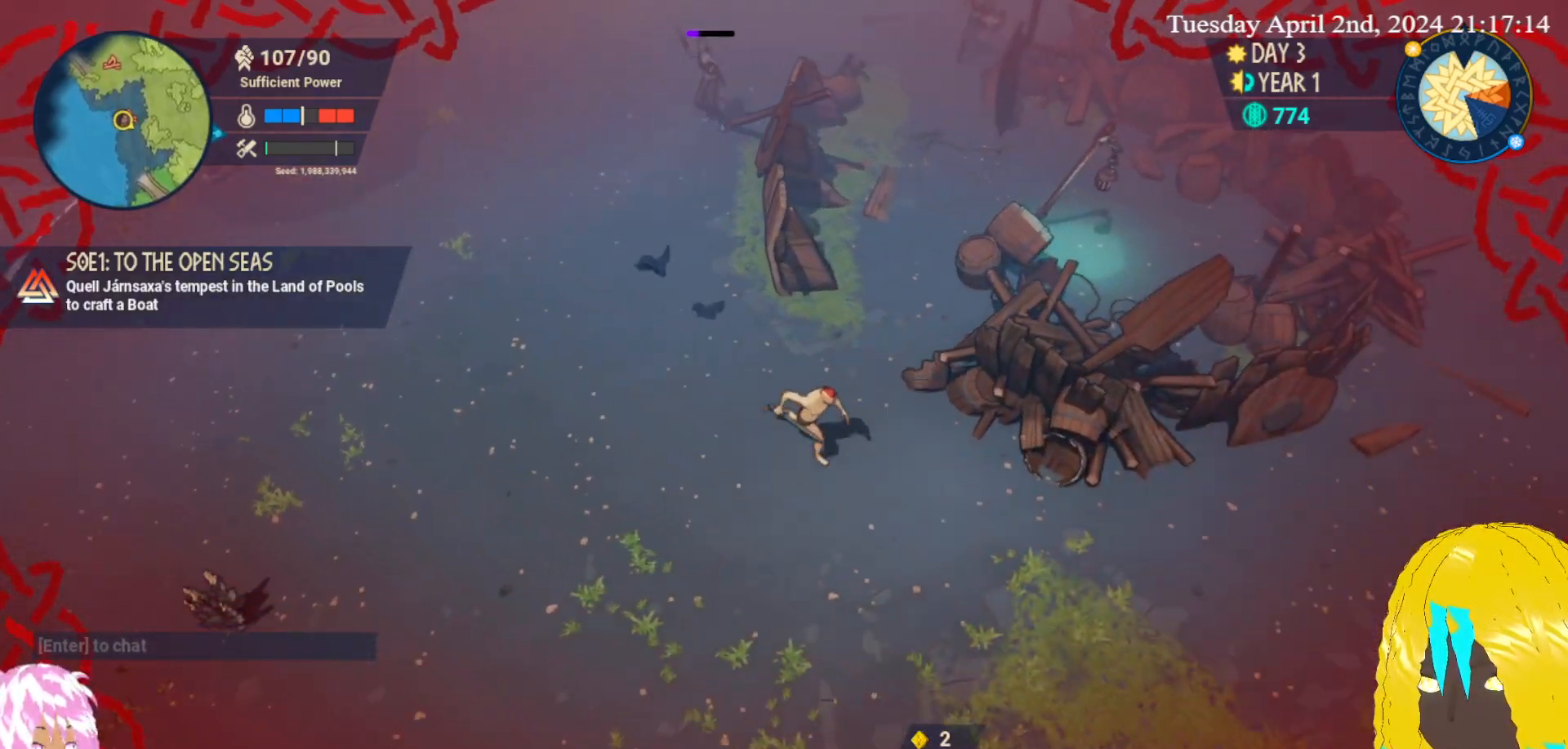
{"buttons": [], "left_stick": "down-left", "right_stick": "center", "events": [[83, "left_stick", "down"], [267, "left_stick", "down-left"]]}
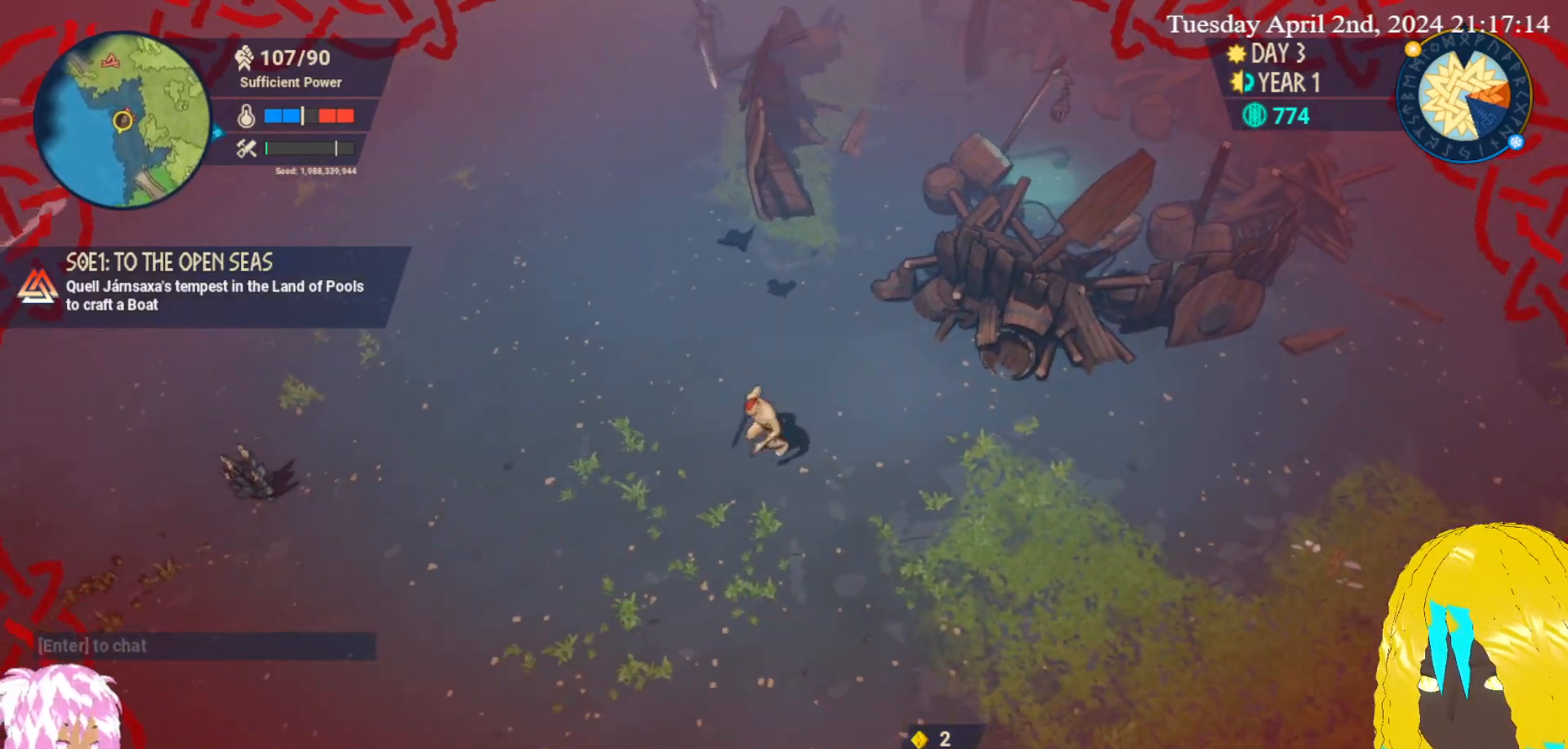
{"buttons": [], "left_stick": "down", "right_stick": "center", "events": [[17, "left_stick", "left"], [500, "left_stick", "down"]]}
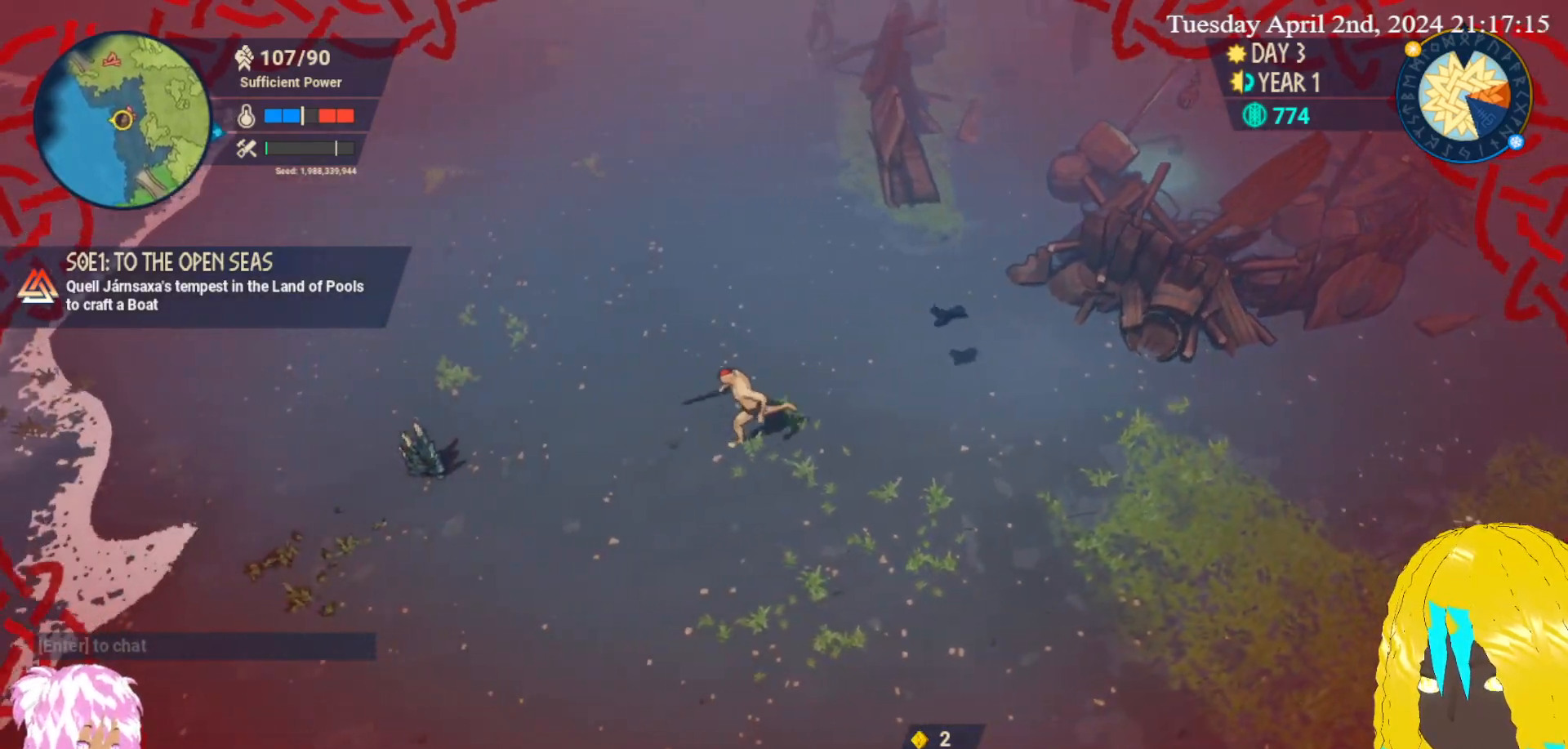
{"buttons": [], "left_stick": "up", "right_stick": "center", "events": [[133, "left_stick", "right"], [183, "left_stick", "center"], [450, "left_stick", "up"]]}
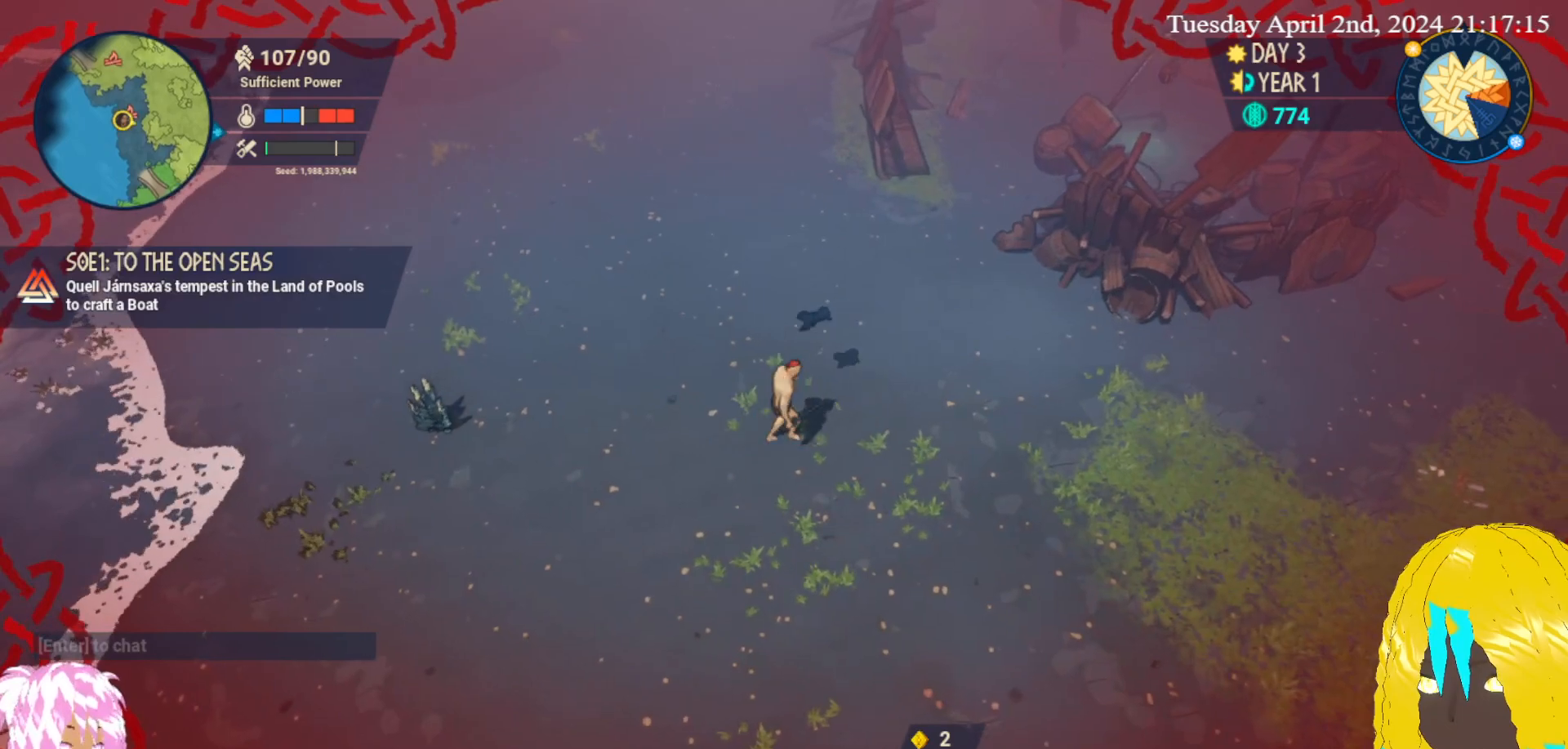
{"buttons": [], "left_stick": "down", "right_stick": "center", "events": [[250, "left_stick", "center"], [433, "left_stick", "down"]]}
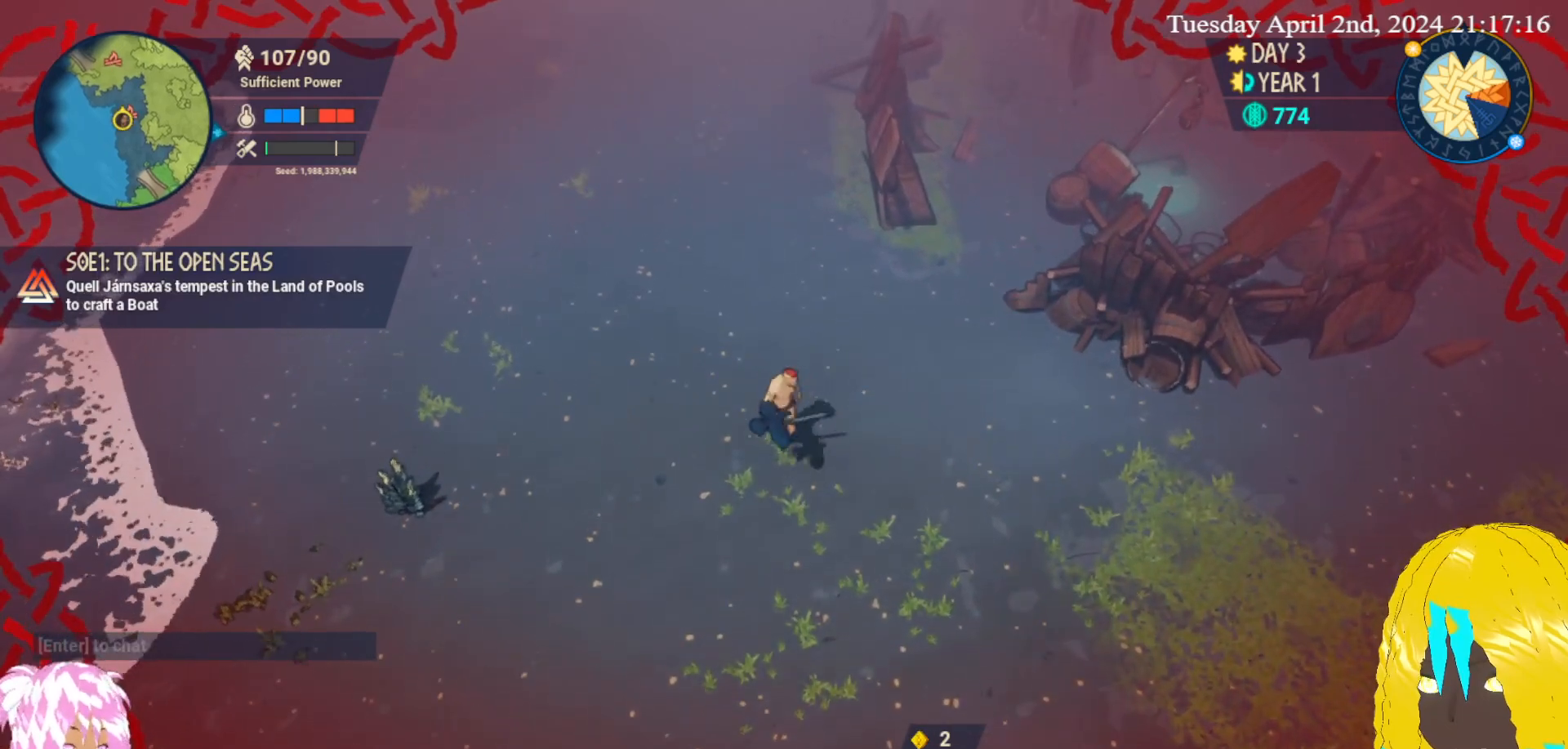
{"buttons": [], "left_stick": "up-right", "right_stick": "center", "events": [[100, "left_stick", "up-right"], [283, "left_stick", "up"], [467, "left_stick", "up-right"]]}
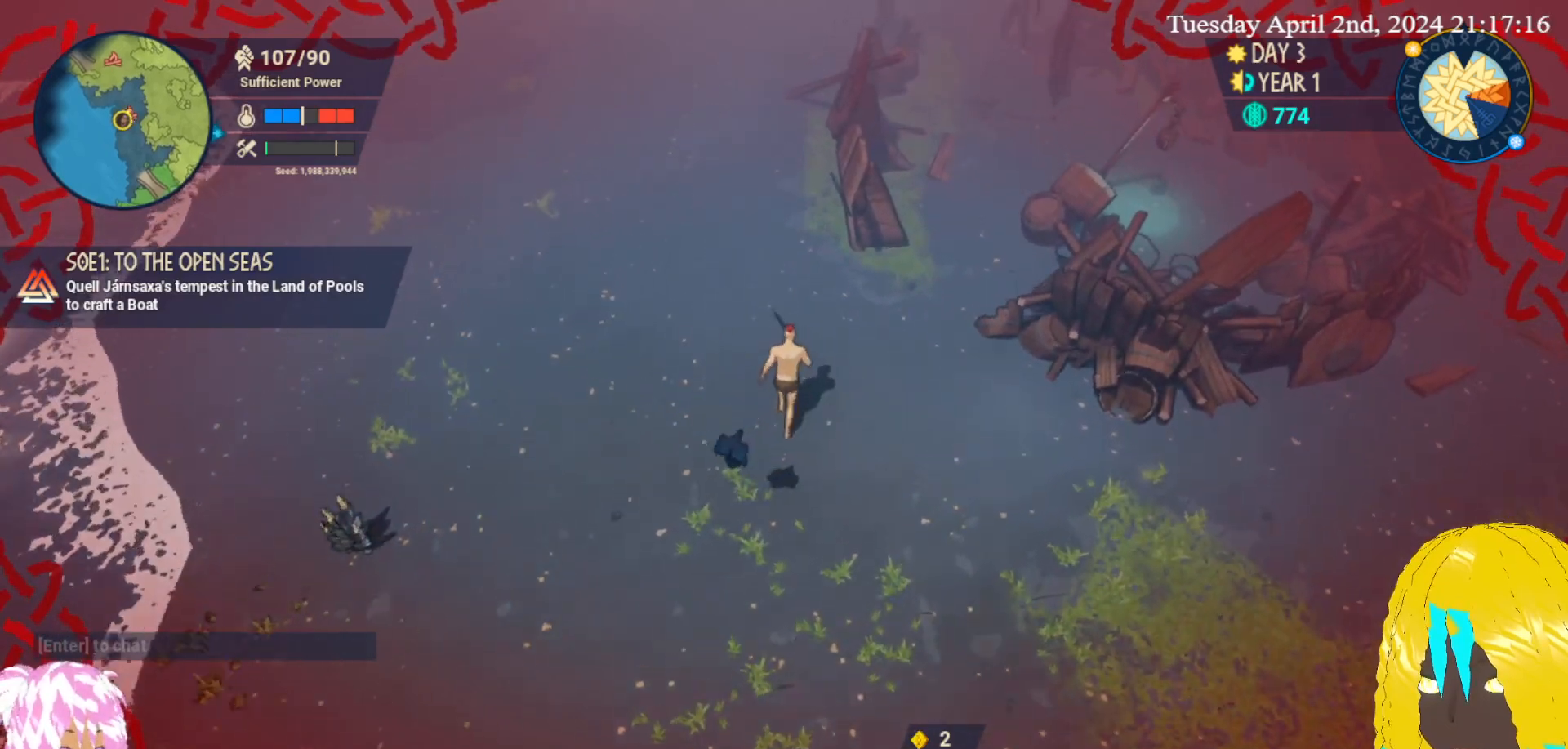
{"buttons": [], "left_stick": "up-right", "right_stick": "center", "events": []}
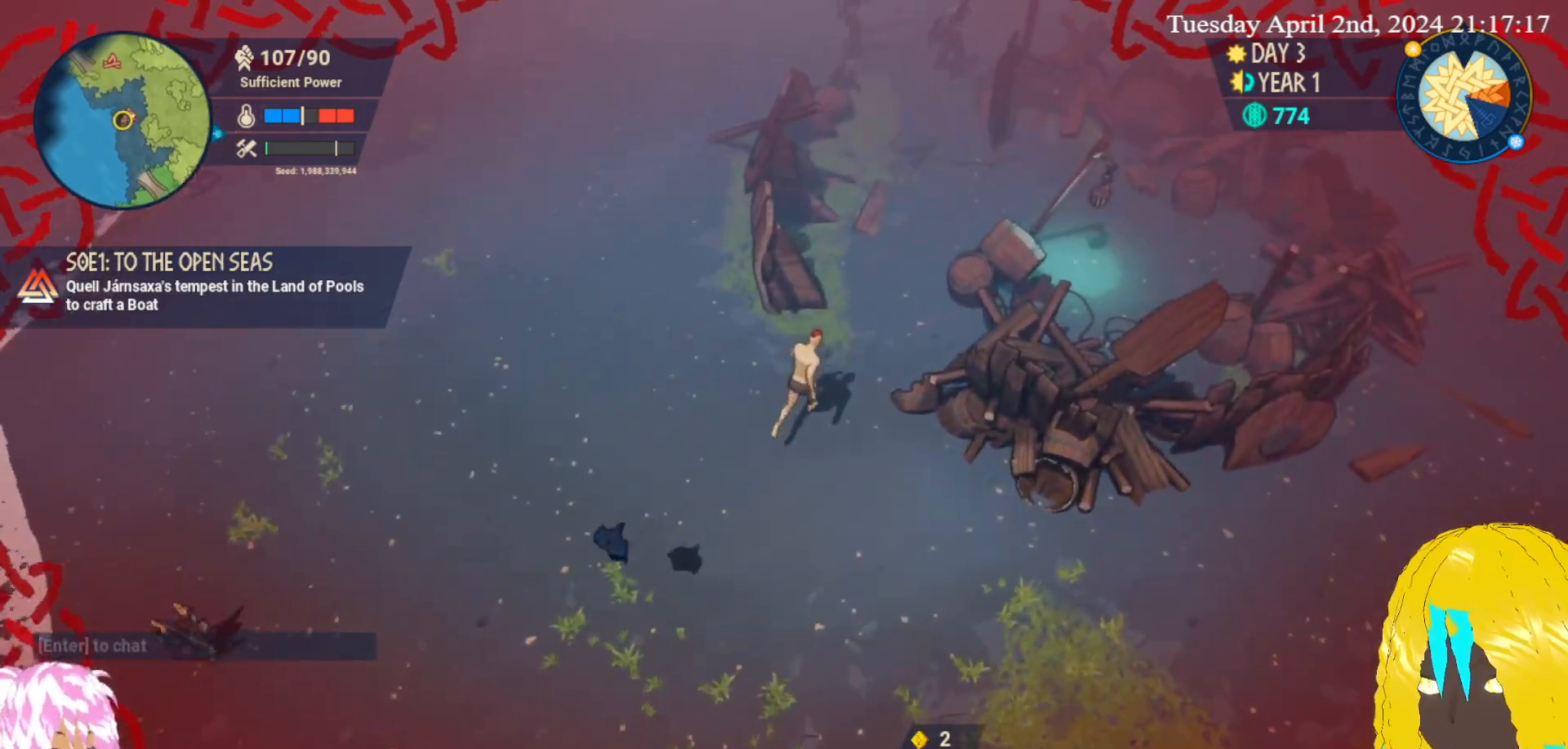
{"buttons": [], "left_stick": "up-right", "right_stick": "center", "events": [[267, "left_stick", "center"], [500, "left_stick", "up-right"]]}
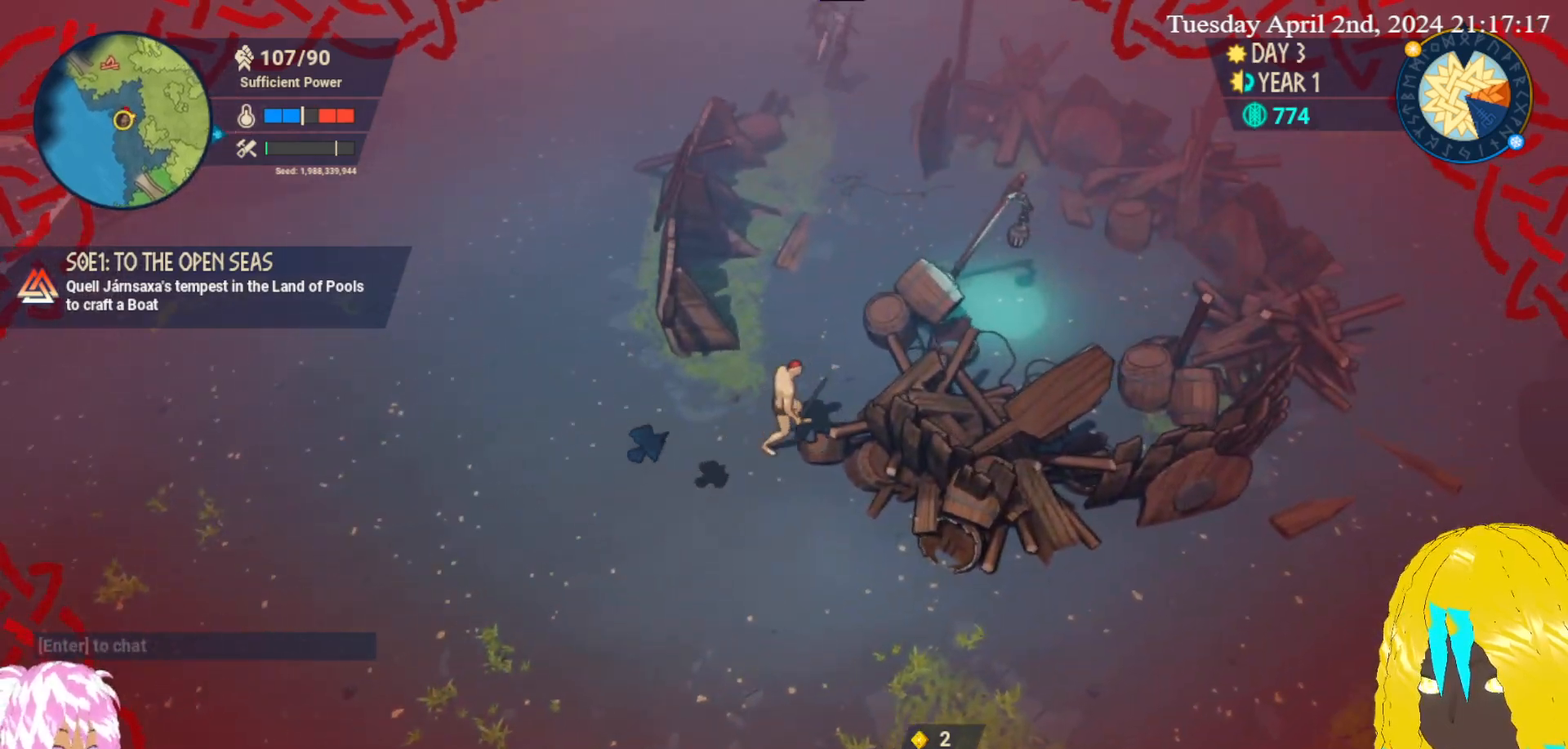
{"buttons": [], "left_stick": "down-left", "right_stick": "center", "events": [[283, "left_stick", "down-right"], [350, "left_stick", "down-left"]]}
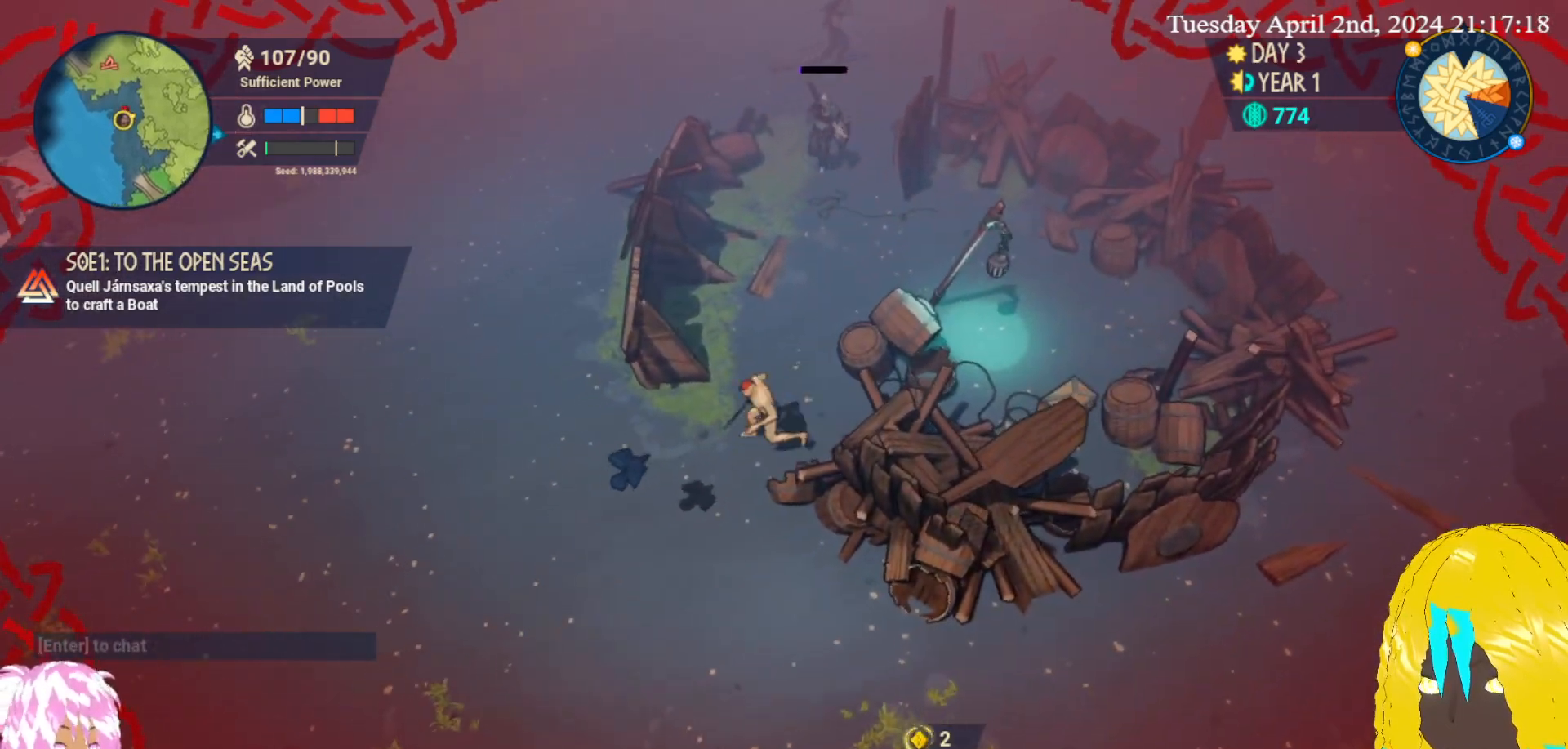
{"buttons": [], "left_stick": "down-left", "right_stick": "center", "events": [[217, "left_stick", "down"], [483, "left_stick", "down-left"]]}
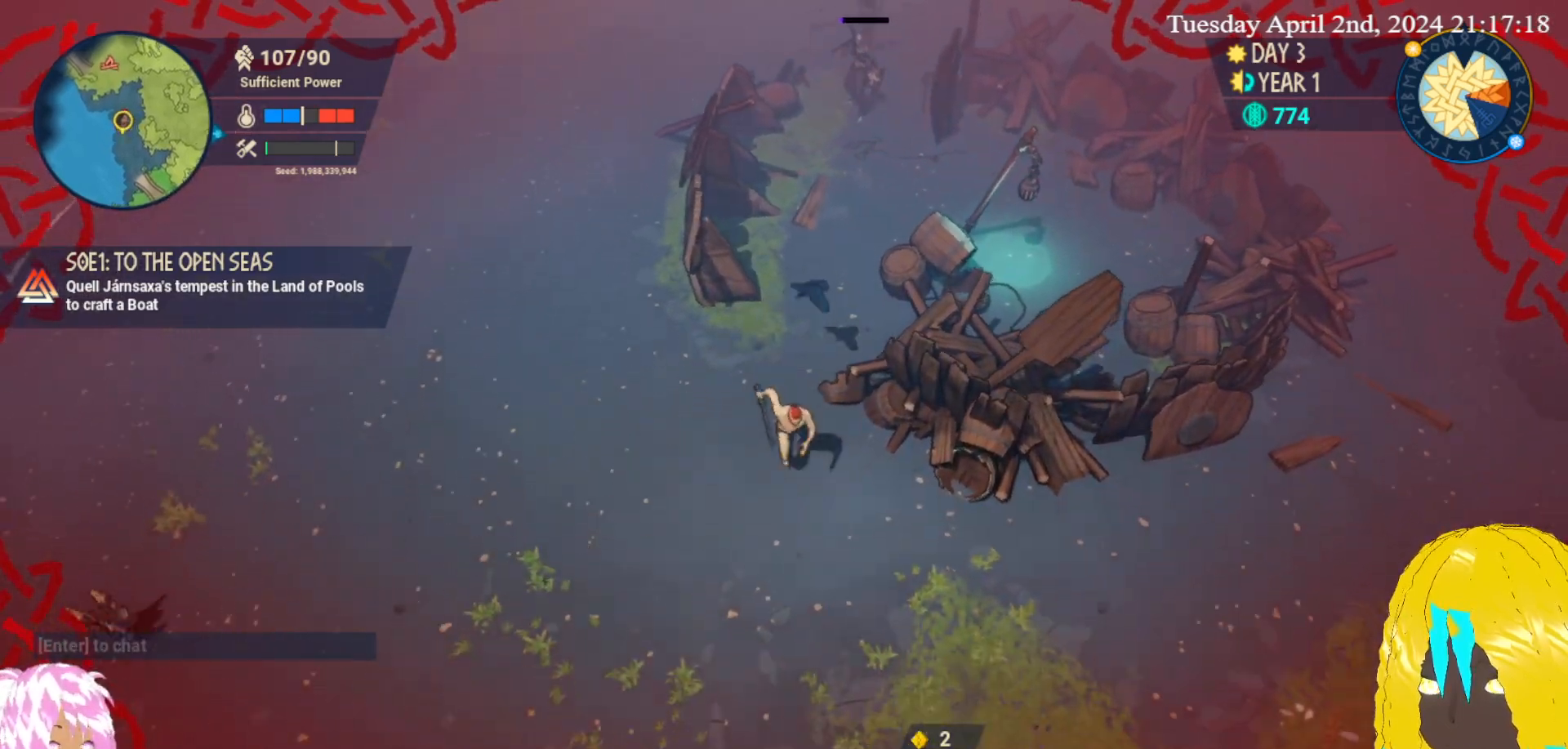
{"buttons": [], "left_stick": "left", "right_stick": "center", "events": [[83, "left_stick", "left"]]}
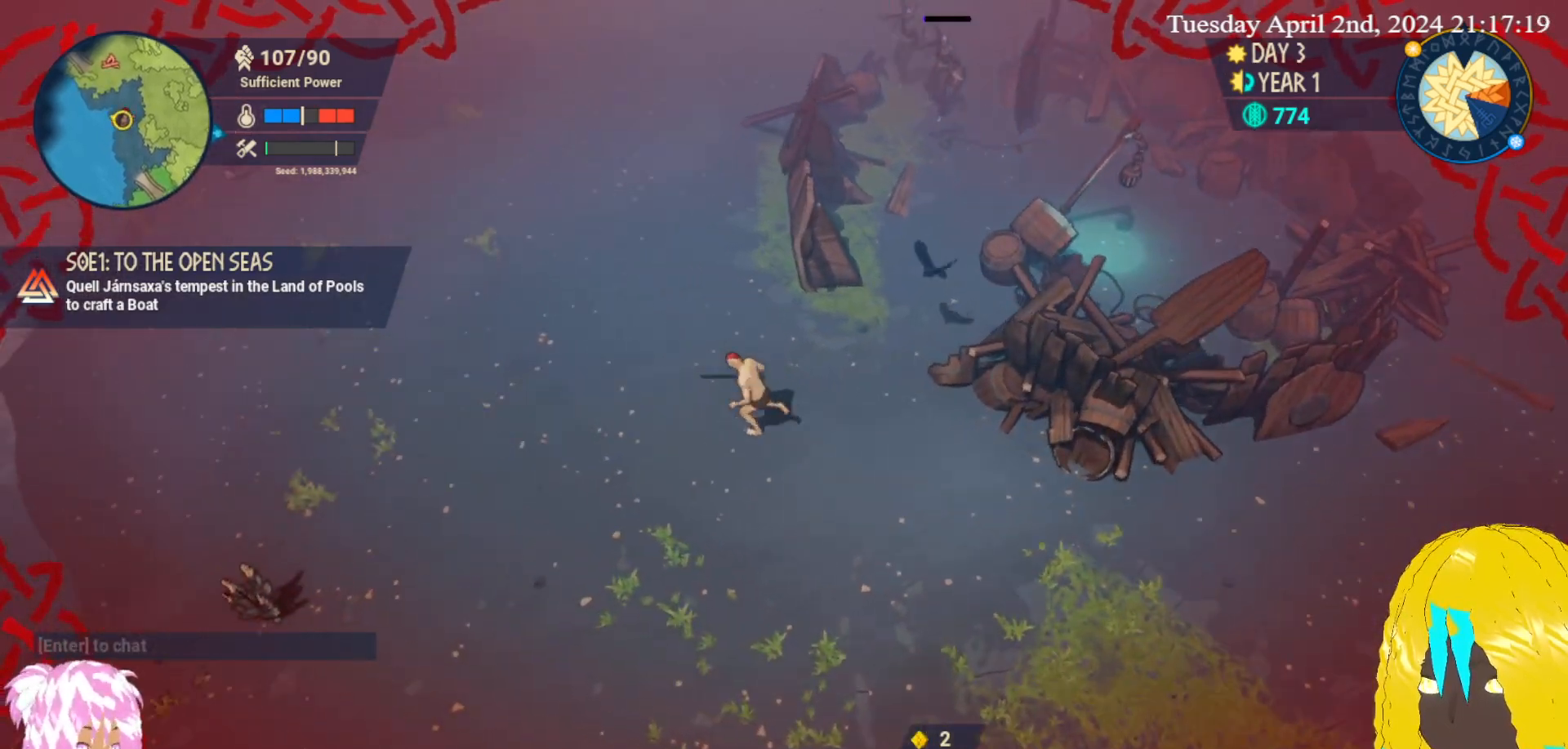
{"buttons": [], "left_stick": "left", "right_stick": "center", "events": [[50, "left_stick", "down"], [133, "left_stick", "down-right"], [333, "left_stick", "down-left"], [450, "left_stick", "left"]]}
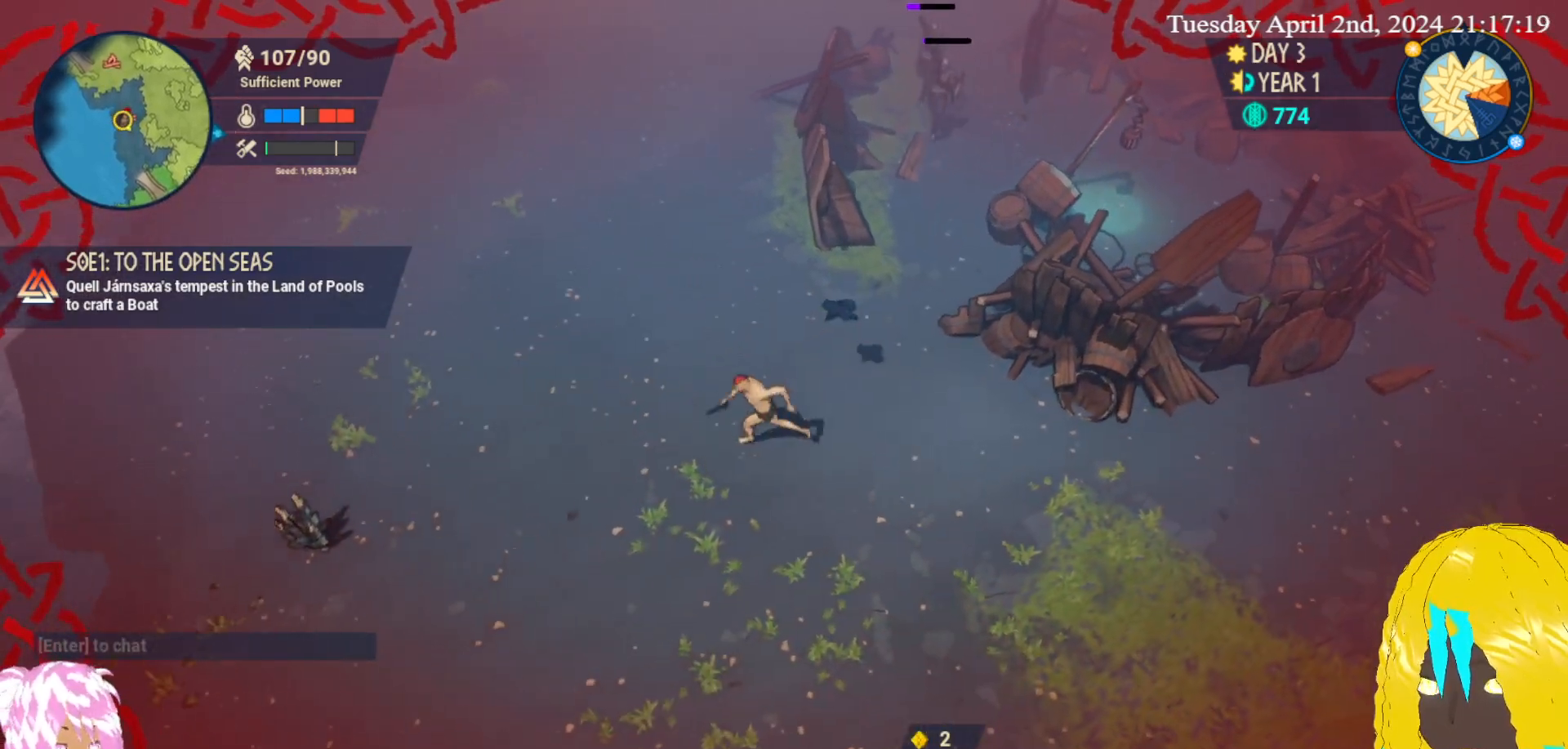
{"buttons": [], "left_stick": "up-left", "right_stick": "center", "events": [[17, "left_stick", "up-left"]]}
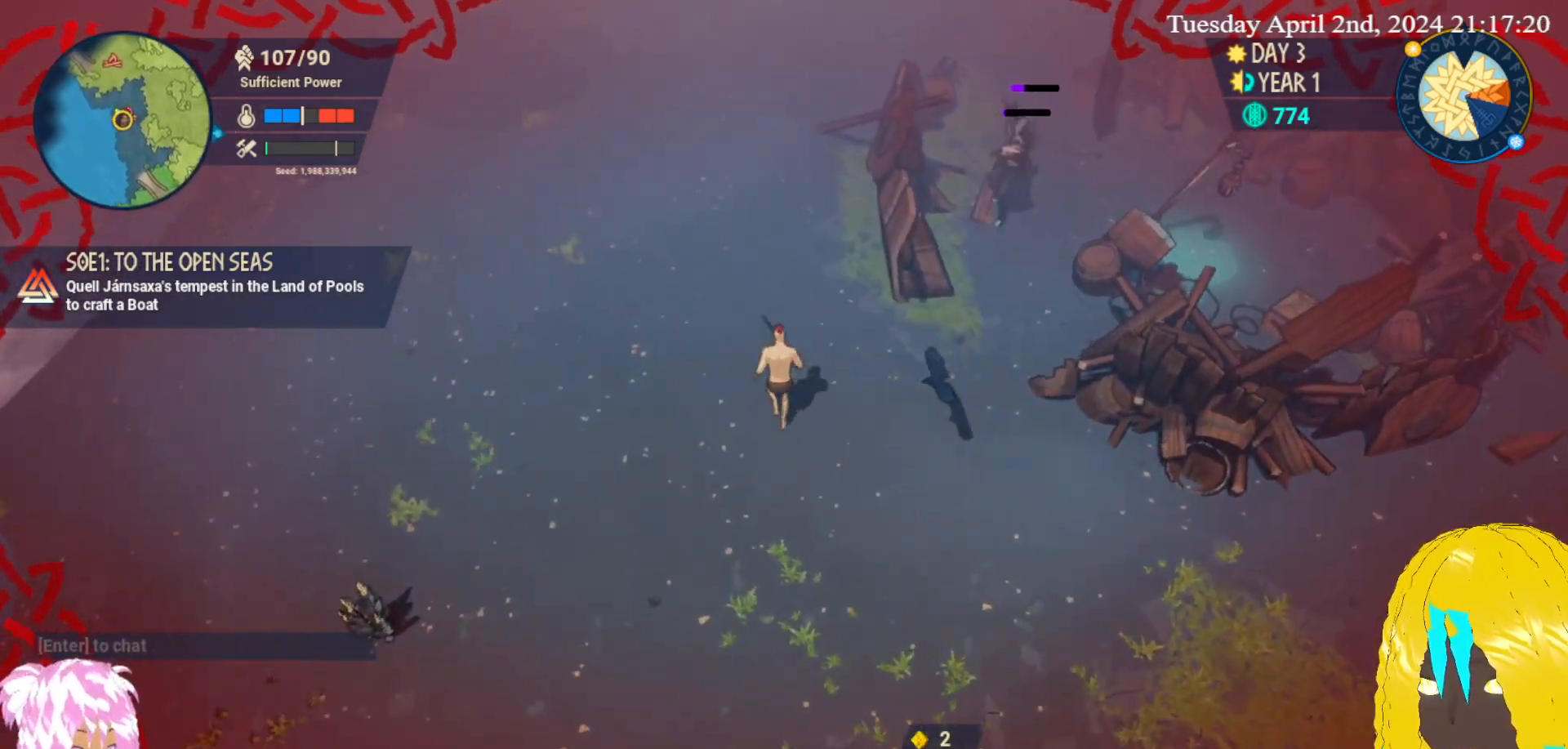
{"buttons": [], "left_stick": "up", "right_stick": "center", "events": [[33, "left_stick", "up"]]}
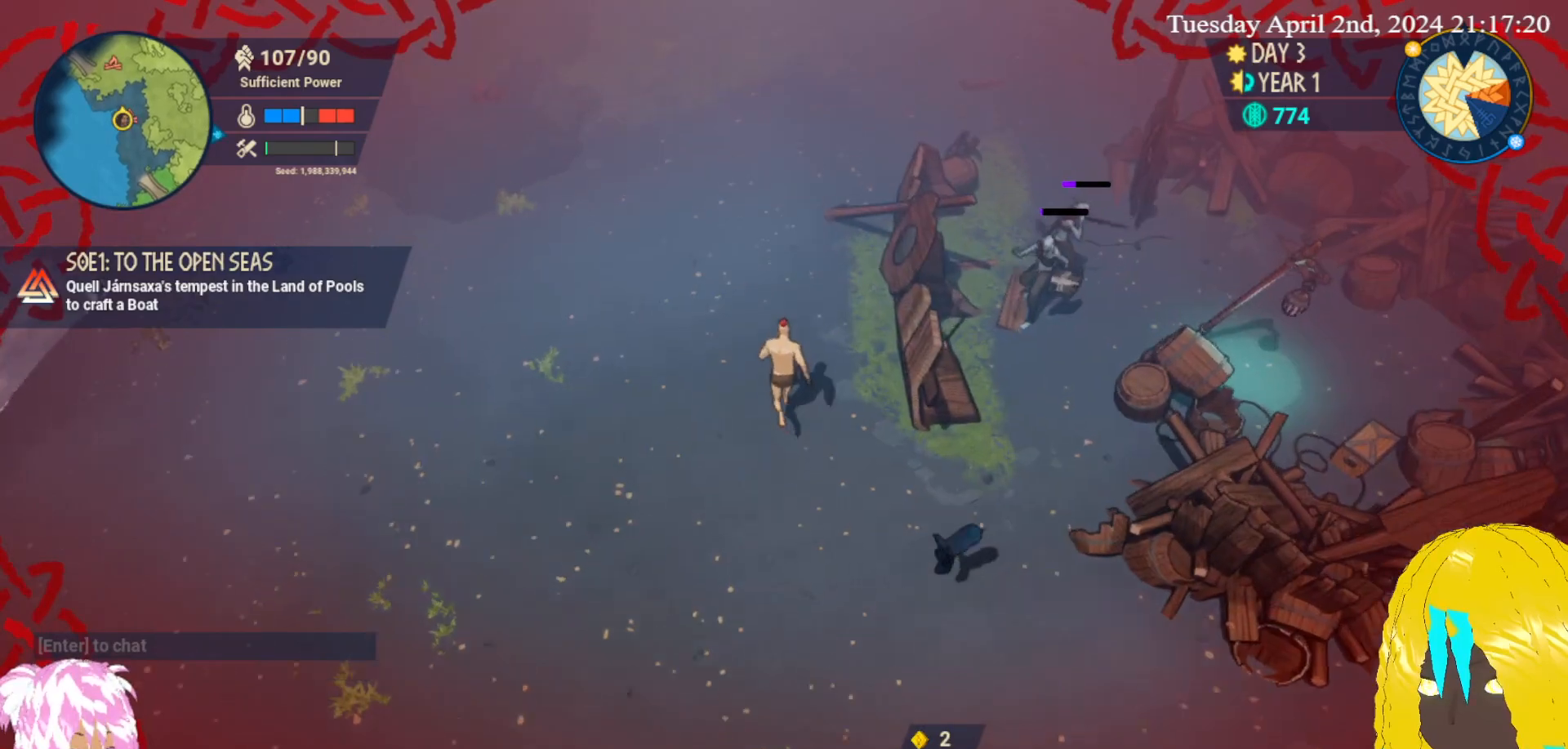
{"buttons": ["TRIANGLE"], "left_stick": "right", "right_stick": "center", "events": [[200, "left_stick", "up-right"], [367, "left_stick", "right"], [417, "TRIANGLE", "down"]]}
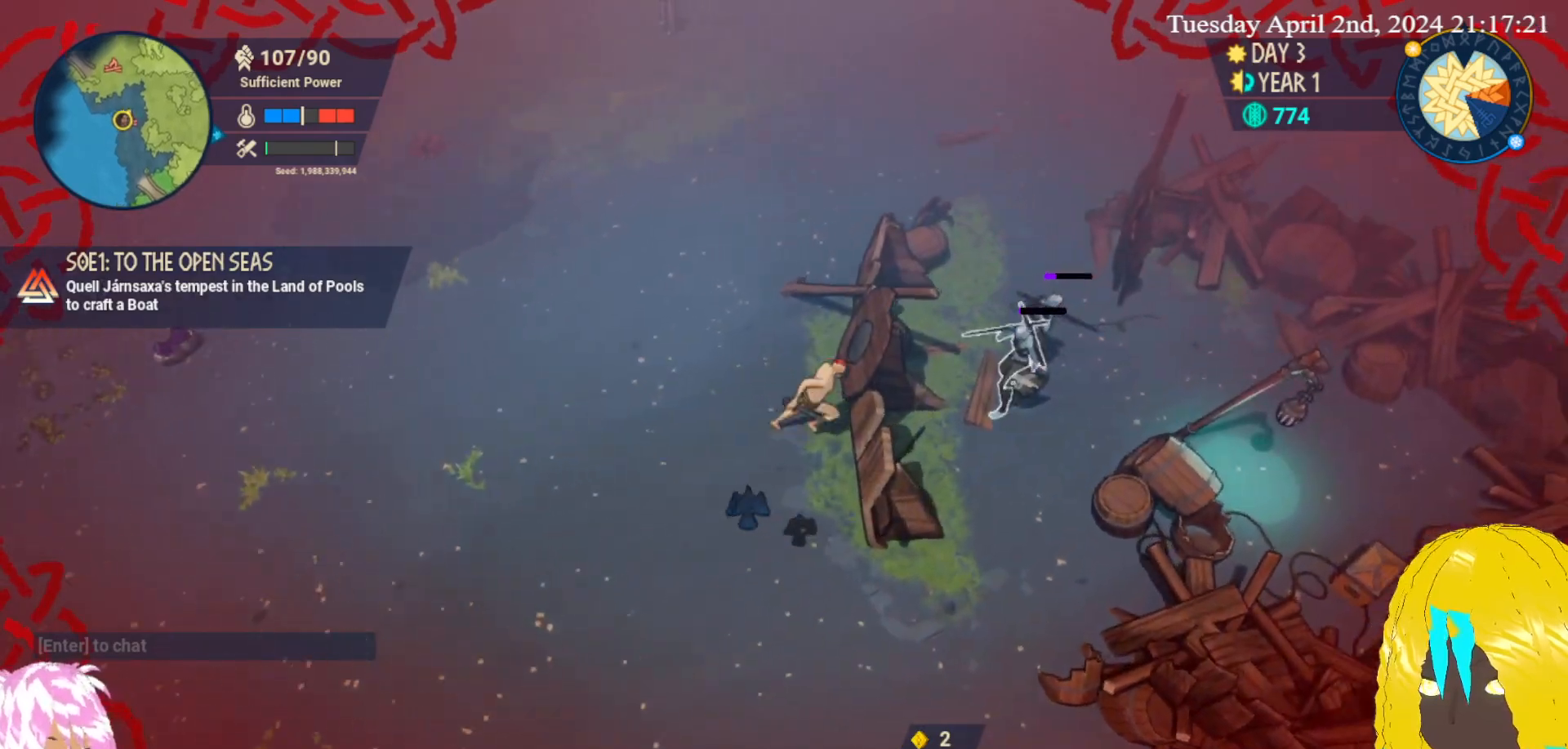
{"buttons": [], "left_stick": "up-right", "right_stick": "center", "events": [[67, "TRIANGLE", "up"], [117, "TRIANGLE", "down"], [117, "left_stick", "up-right"], [267, "TRIANGLE", "up"], [317, "TRIANGLE", "down"], [417, "TRIANGLE", "up"]]}
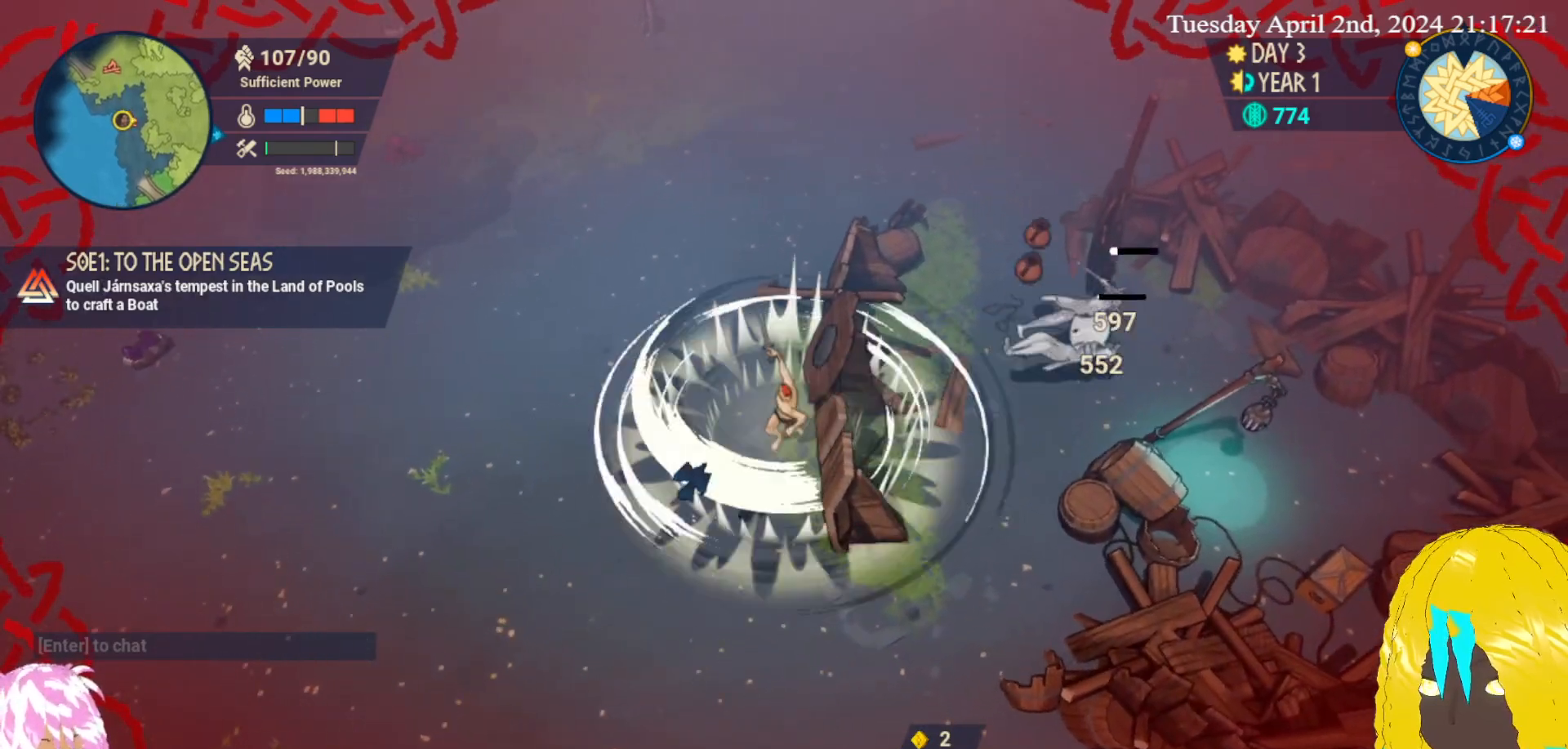
{"buttons": [], "left_stick": "left", "right_stick": "center", "events": [[150, "left_stick", "up"], [283, "left_stick", "center"], [433, "left_stick", "left"]]}
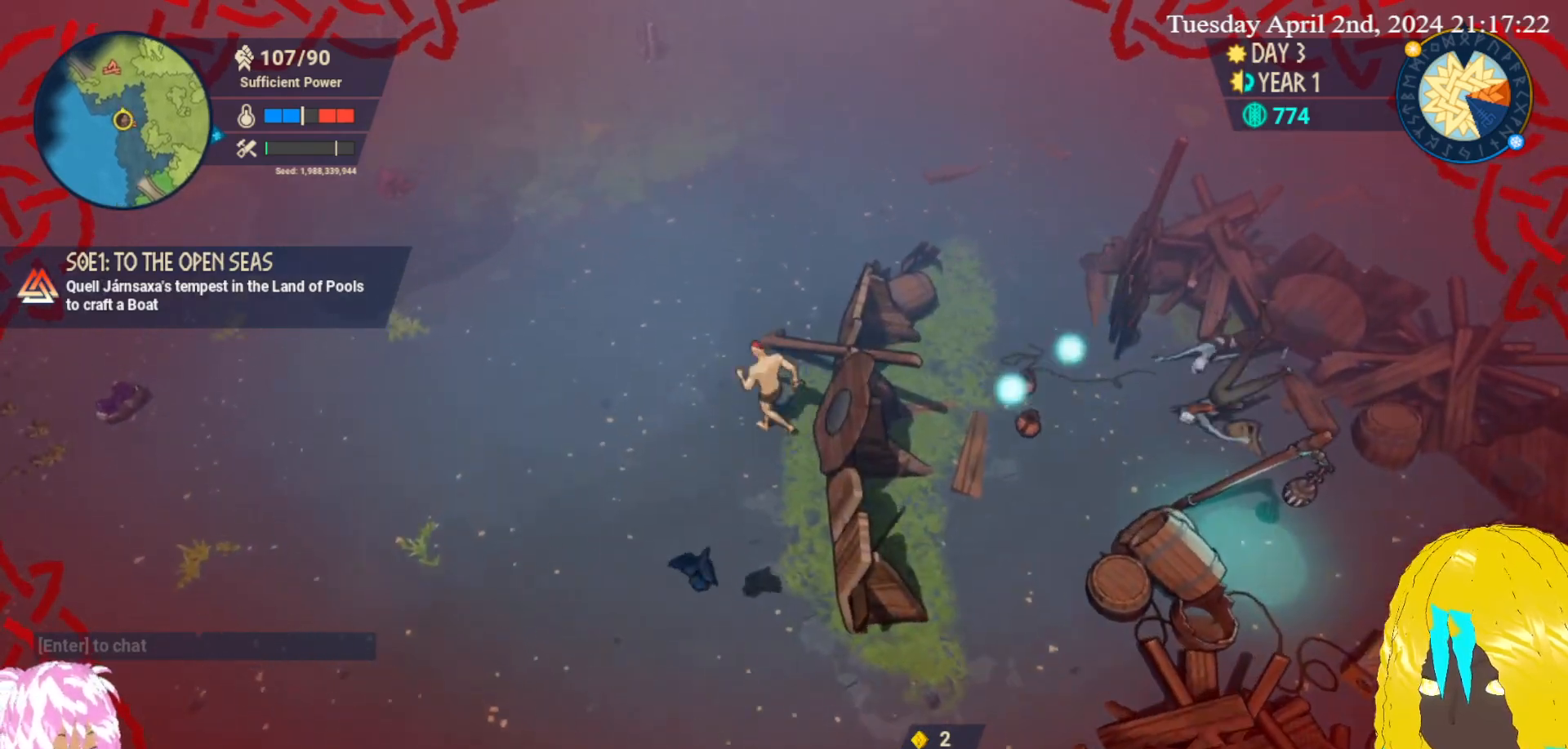
{"buttons": [], "left_stick": "down-right", "right_stick": "center", "events": [[83, "left_stick", "down"], [467, "left_stick", "down-right"]]}
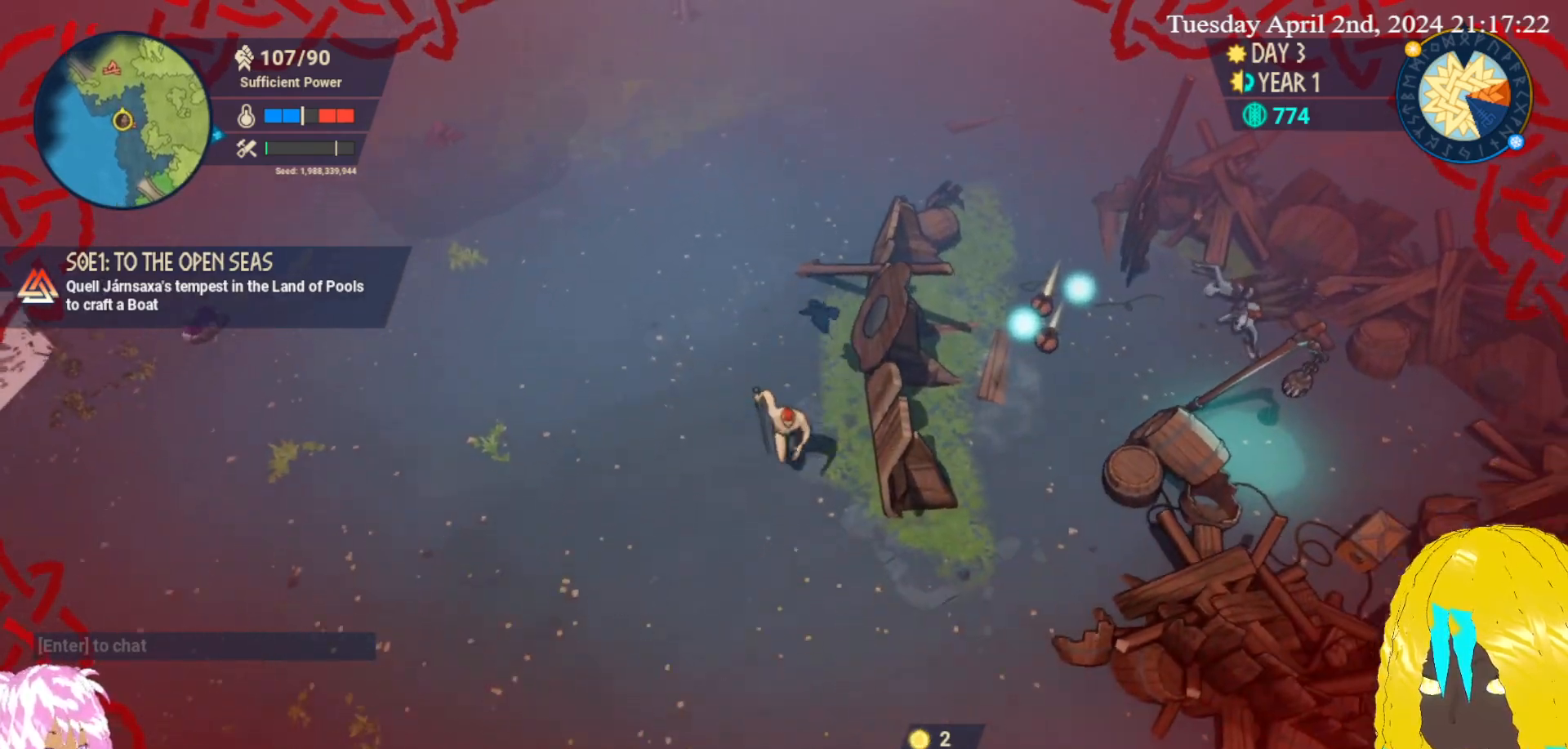
{"buttons": [], "left_stick": "down-right", "right_stick": "center", "events": []}